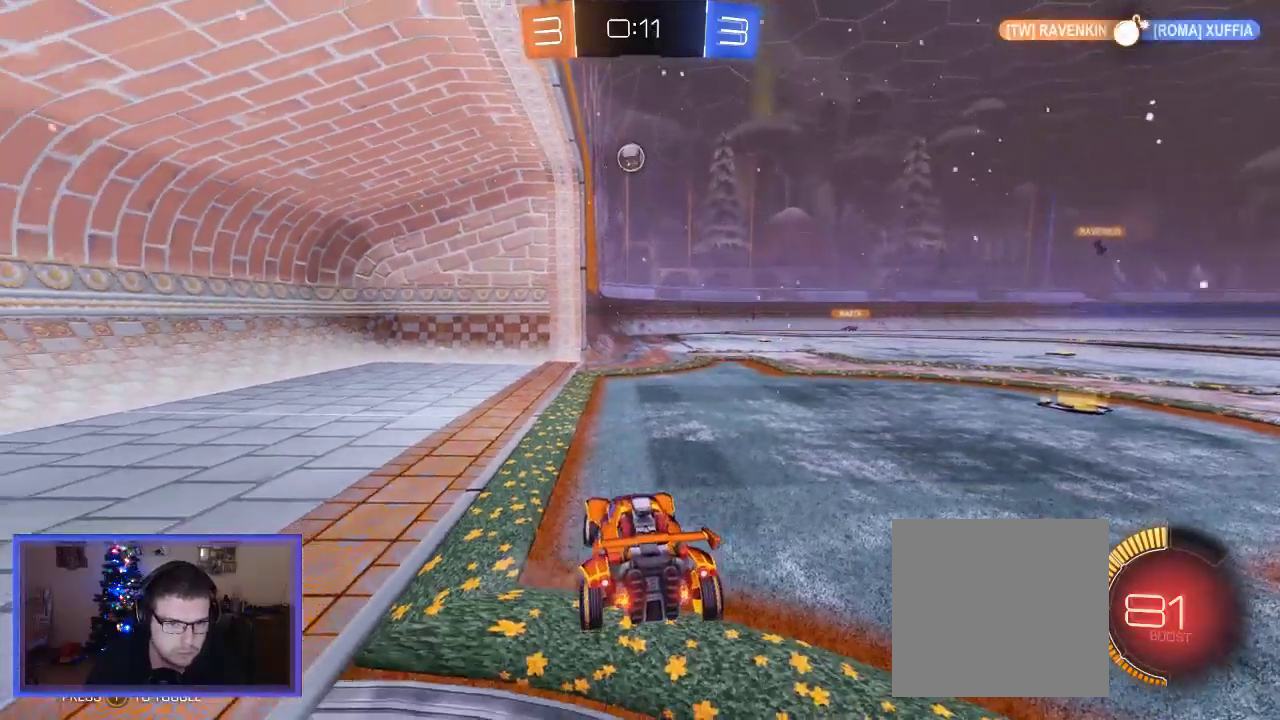
Gameplay with a controller (Xbox layout); each line is a JSON object with the inputs held at the frame after it (dt_ms = milliseconds from this image to that frame). "events" lists button and stick changes between this image and that frame as [ms after this image, input, new state], when the widget could be followed in between. Not read: R3.
{"dt_ms": 500, "buttons": ["R2"], "left_stick": "right", "right_stick": "center", "events": [[83, "left_stick", "center"], [117, "R2", "up"], [150, "L2", "down"], [317, "L2", "up"], [317, "R2", "down"], [383, "left_stick", "right"]]}
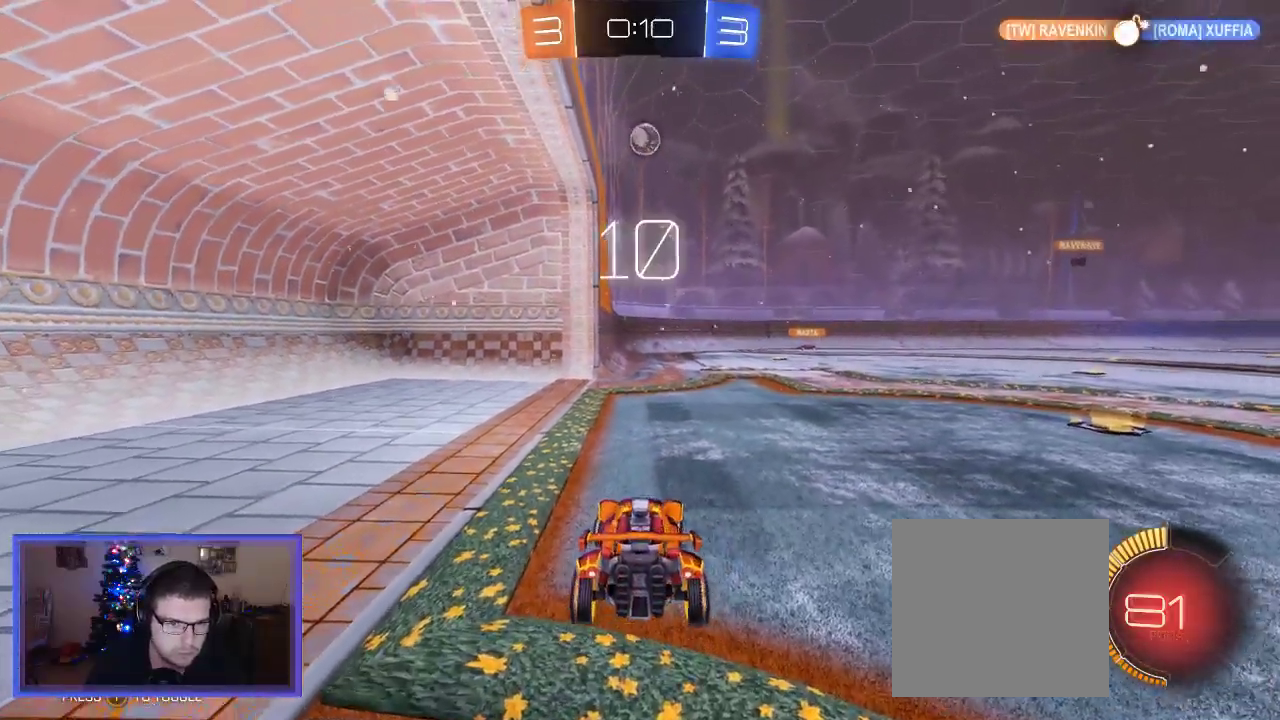
{"dt_ms": 500, "buttons": ["A"], "left_stick": "down-right", "right_stick": "center", "events": [[50, "left_stick", "center"], [217, "left_stick", "right"], [350, "left_stick", "down-right"], [383, "A", "down"], [450, "R2", "up"]]}
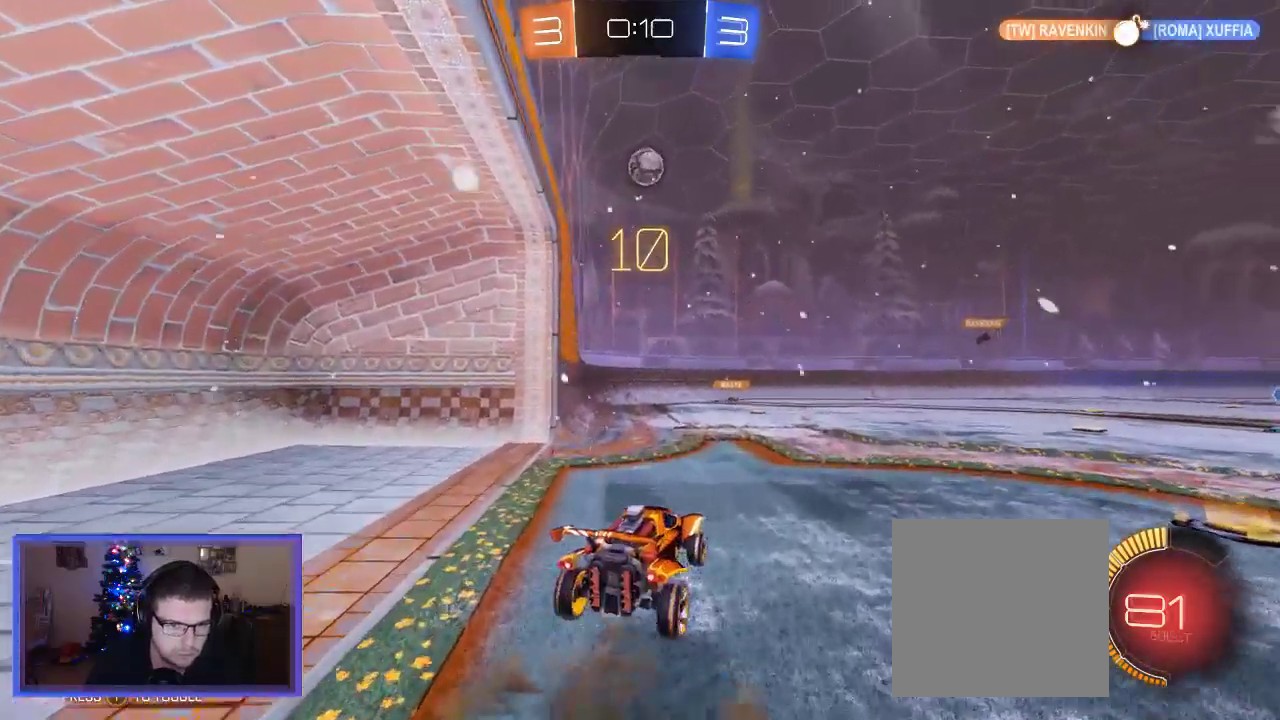
{"dt_ms": 500, "buttons": ["B"], "left_stick": "center", "right_stick": "center", "events": [[17, "A", "up"], [150, "B", "down"], [183, "left_stick", "center"]]}
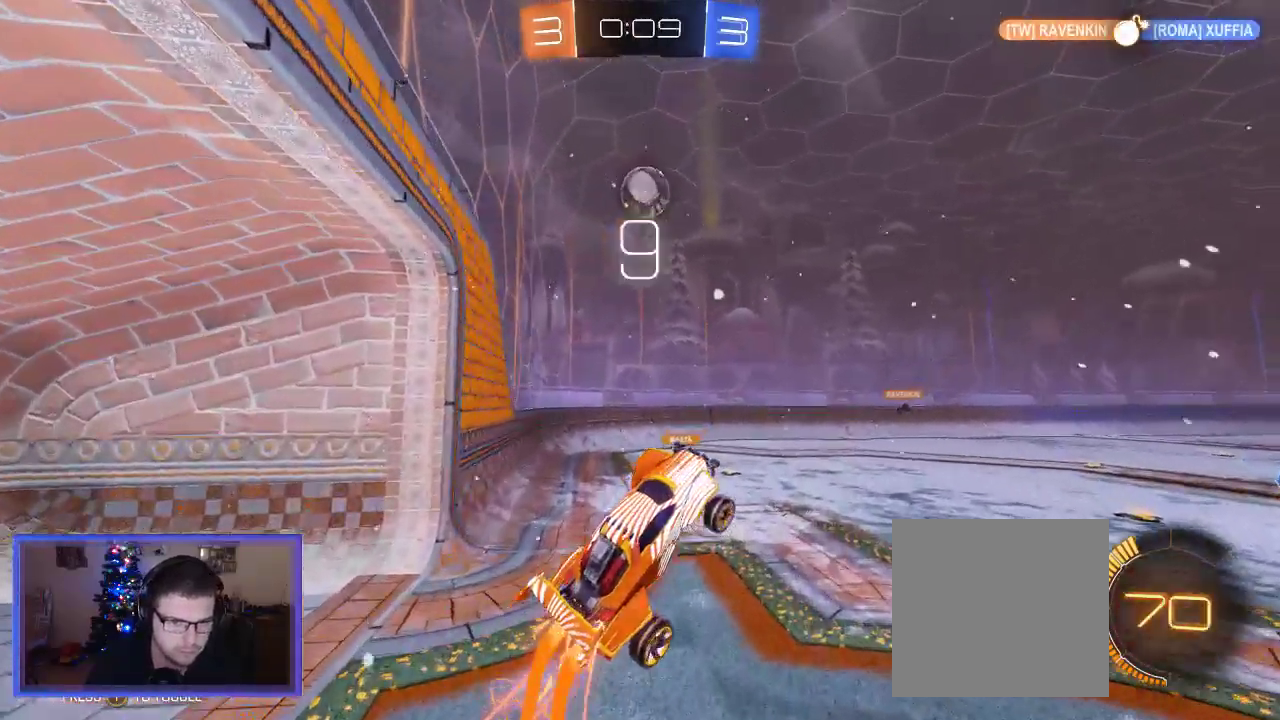
{"dt_ms": 500, "buttons": ["B"], "left_stick": "up-left", "right_stick": "center", "events": [[183, "left_stick", "left"], [250, "left_stick", "up-left"]]}
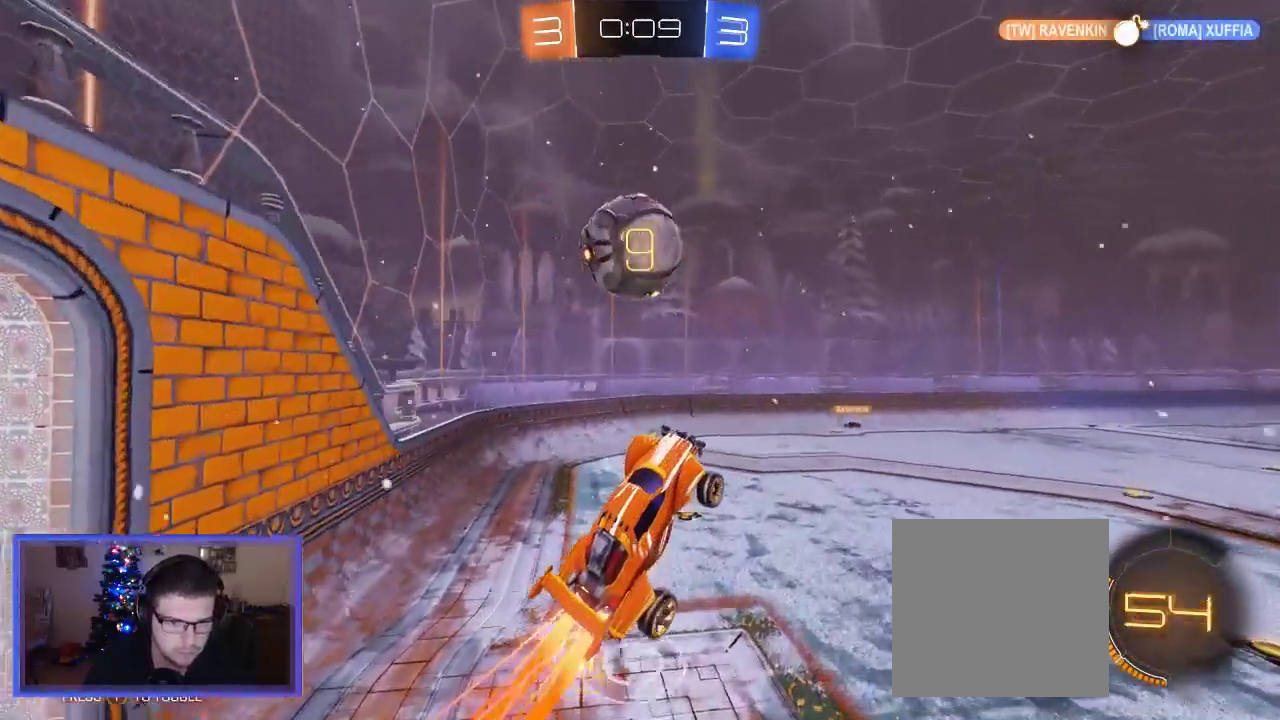
{"dt_ms": 500, "buttons": ["A", "R2"], "left_stick": "up", "right_stick": "center", "events": [[17, "B", "up"], [50, "A", "down"], [50, "B", "down"], [250, "A", "up"], [283, "B", "up"], [417, "R2", "down"], [500, "A", "down"], [500, "left_stick", "up"]]}
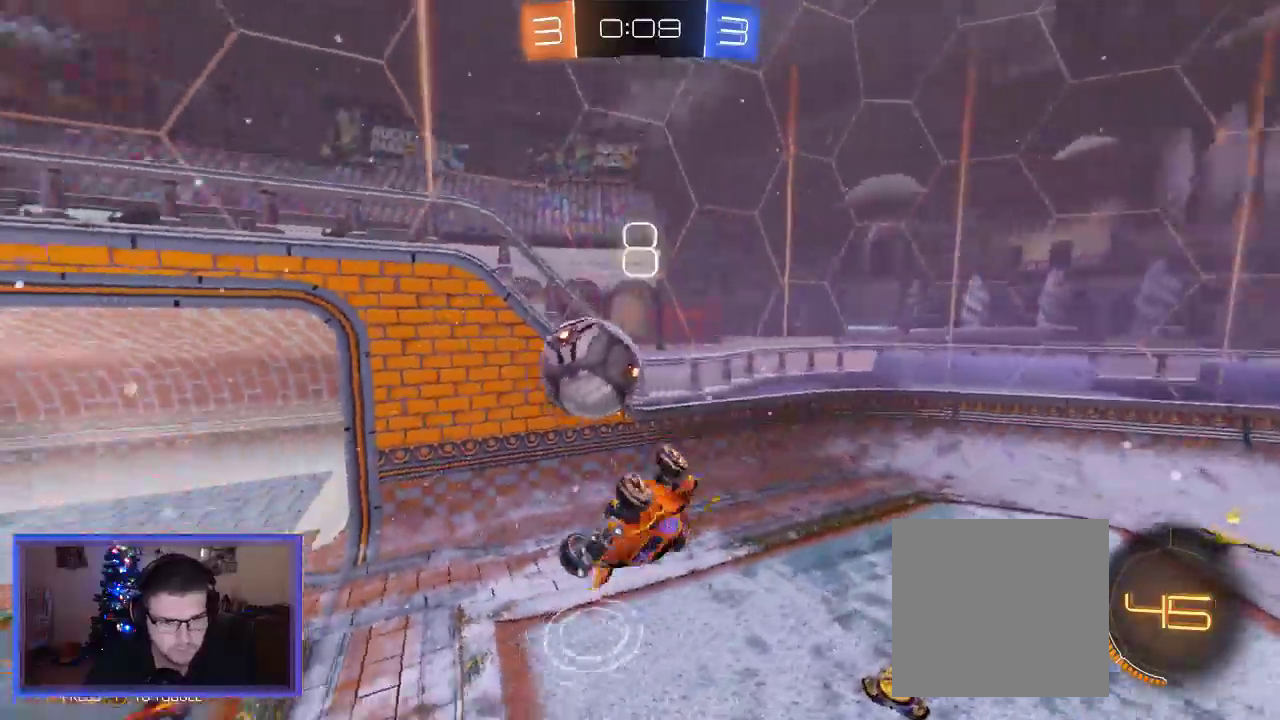
{"dt_ms": 500, "buttons": ["R2"], "left_stick": "down-right", "right_stick": "center"}
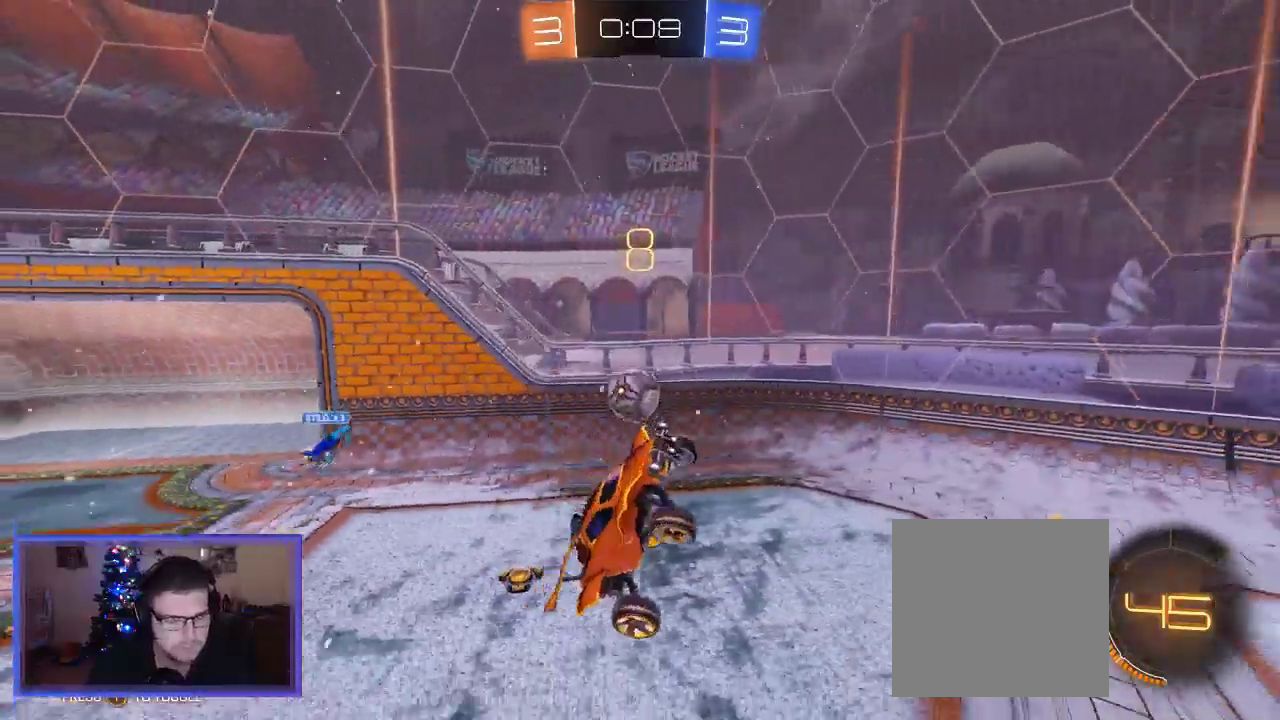
{"dt_ms": 500, "buttons": ["X"], "left_stick": "center", "right_stick": "center", "events": [[100, "left_stick", "right"], [450, "X", "down"], [450, "left_stick", "center"], [483, "R2", "up"]]}
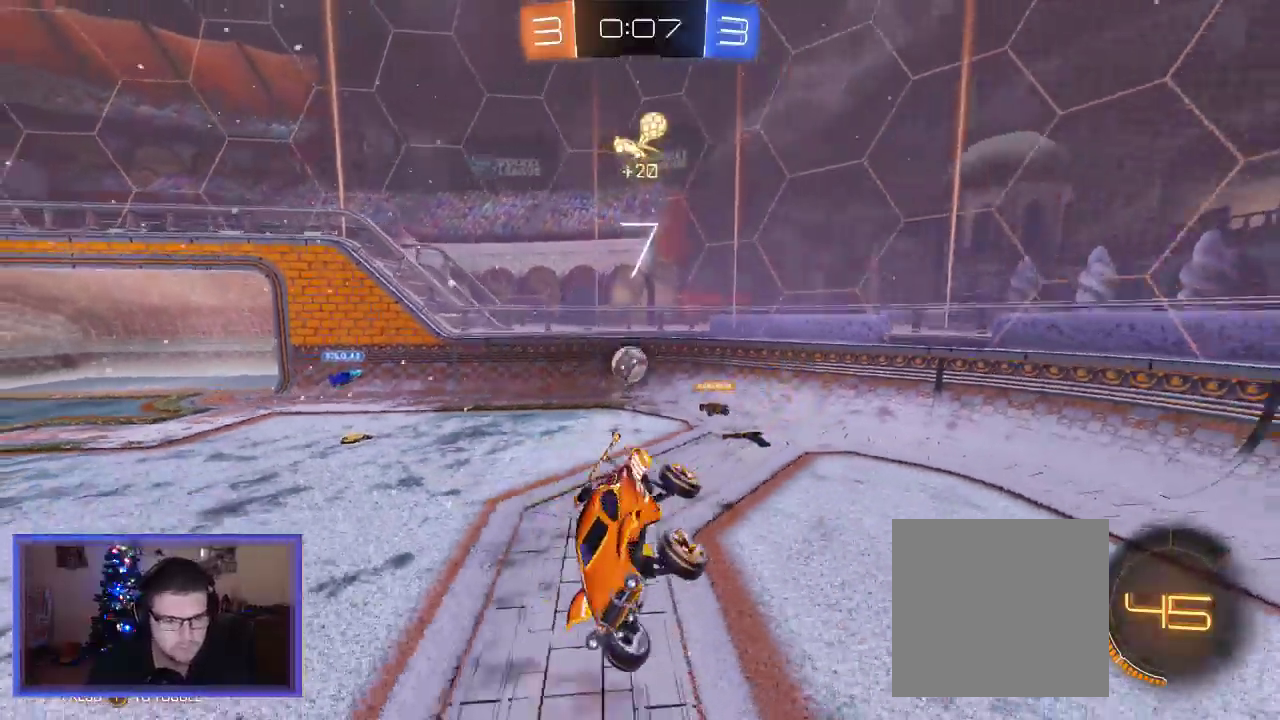
{"dt_ms": 500, "buttons": ["R2"], "left_stick": "center", "right_stick": "center", "events": [[83, "X", "up"], [150, "R2", "down"]]}
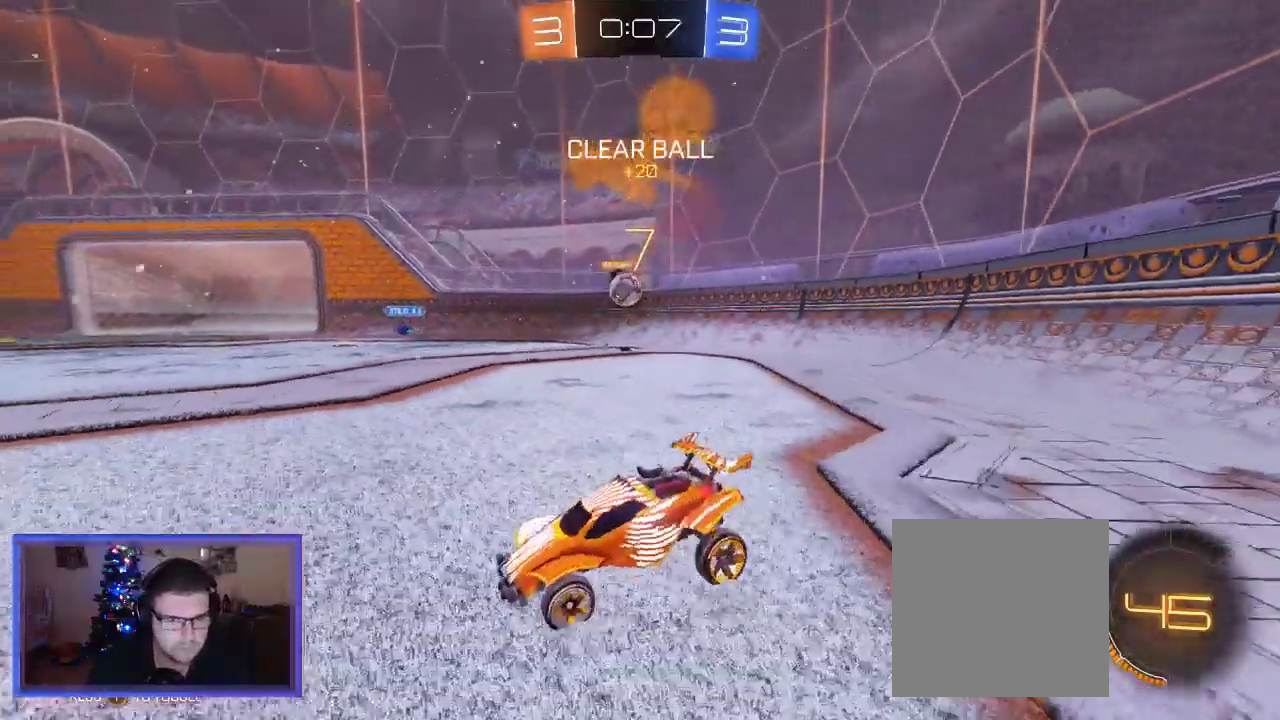
{"dt_ms": 500, "buttons": ["R2"], "left_stick": "right", "right_stick": "center", "events": [[183, "left_stick", "right"]]}
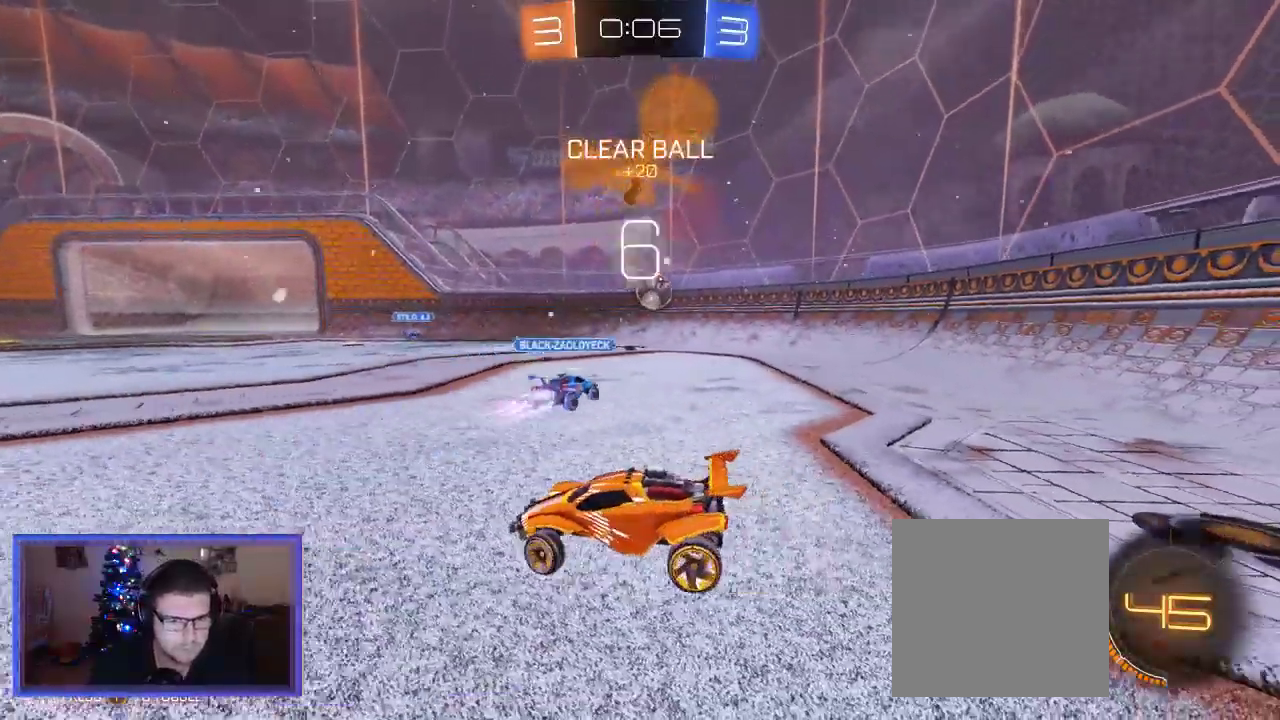
{"dt_ms": 500, "buttons": ["R2"], "left_stick": "left", "right_stick": "center", "events": [[183, "X", "down"], [183, "left_stick", "center"], [250, "X", "up"], [317, "left_stick", "left"]]}
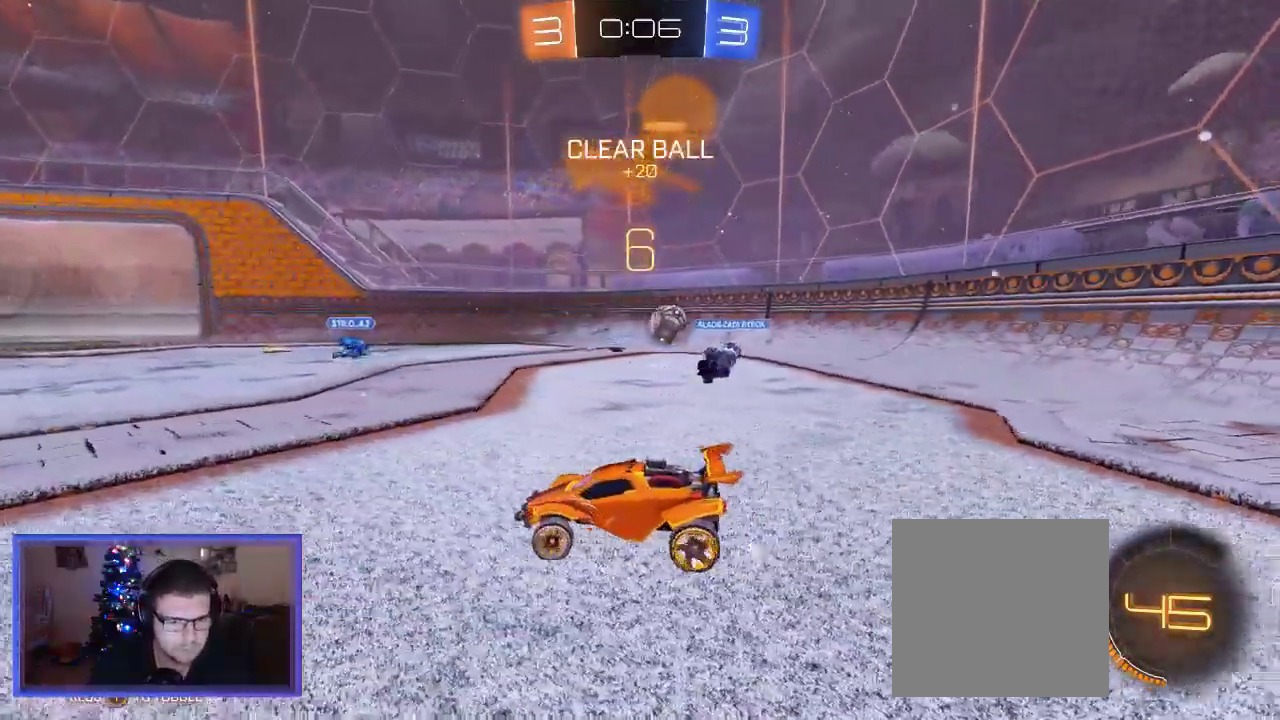
{"dt_ms": 500, "buttons": ["R2"], "left_stick": "center", "right_stick": "center", "events": [[17, "left_stick", "center"]]}
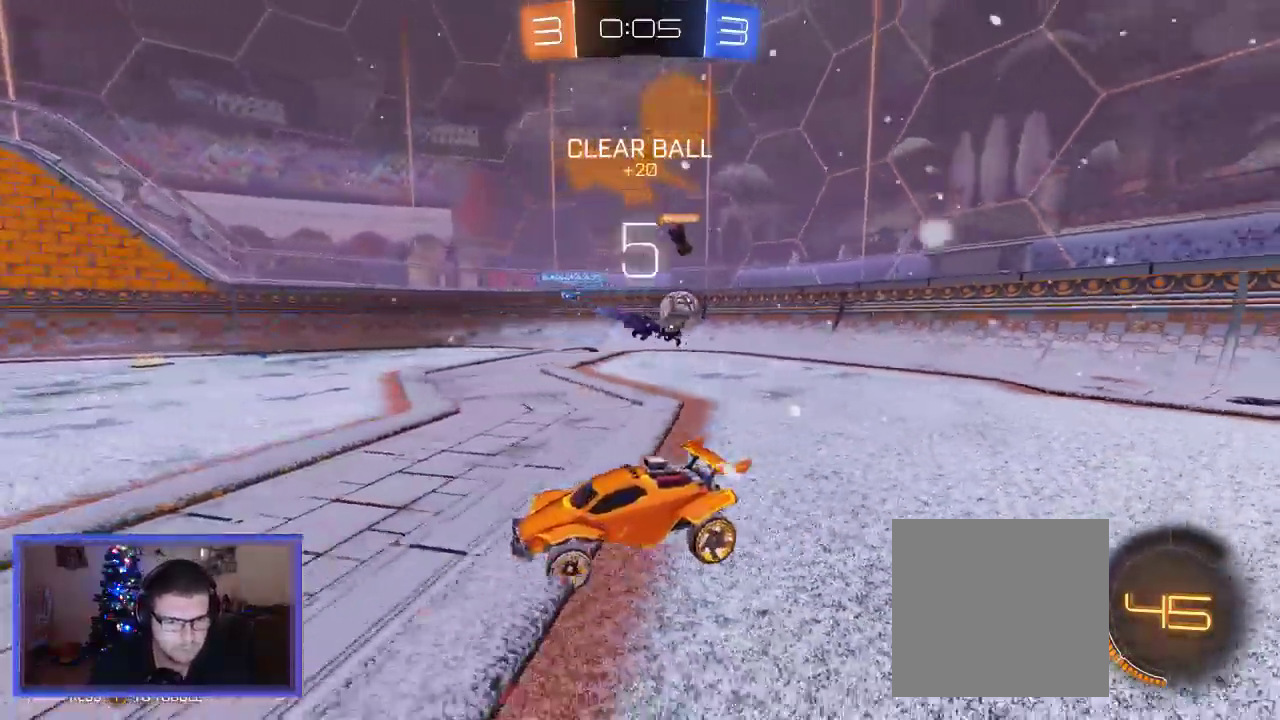
{"dt_ms": 500, "buttons": ["X"], "left_stick": "right", "right_stick": "center", "events": [[17, "left_stick", "right"], [383, "R2", "up"], [383, "X", "down"]]}
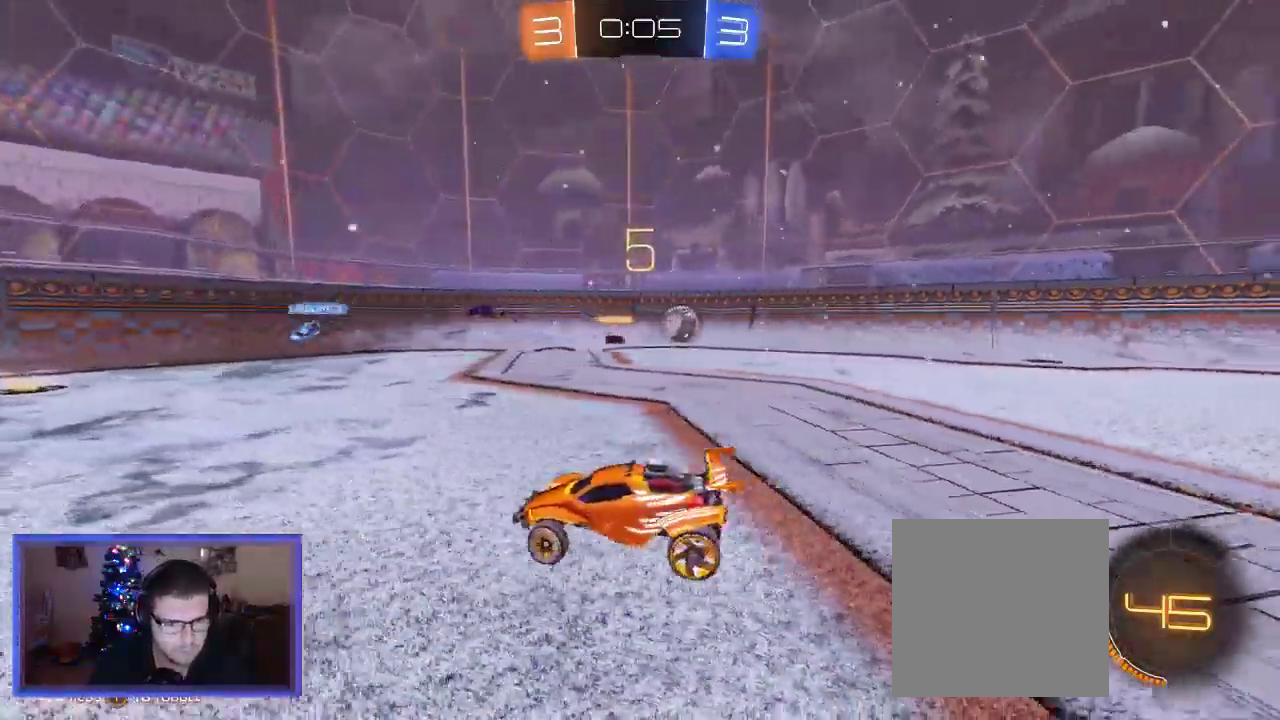
{"dt_ms": 500, "buttons": ["R2"], "left_stick": "right", "right_stick": "center", "events": [[17, "X", "up"], [50, "R2", "down"]]}
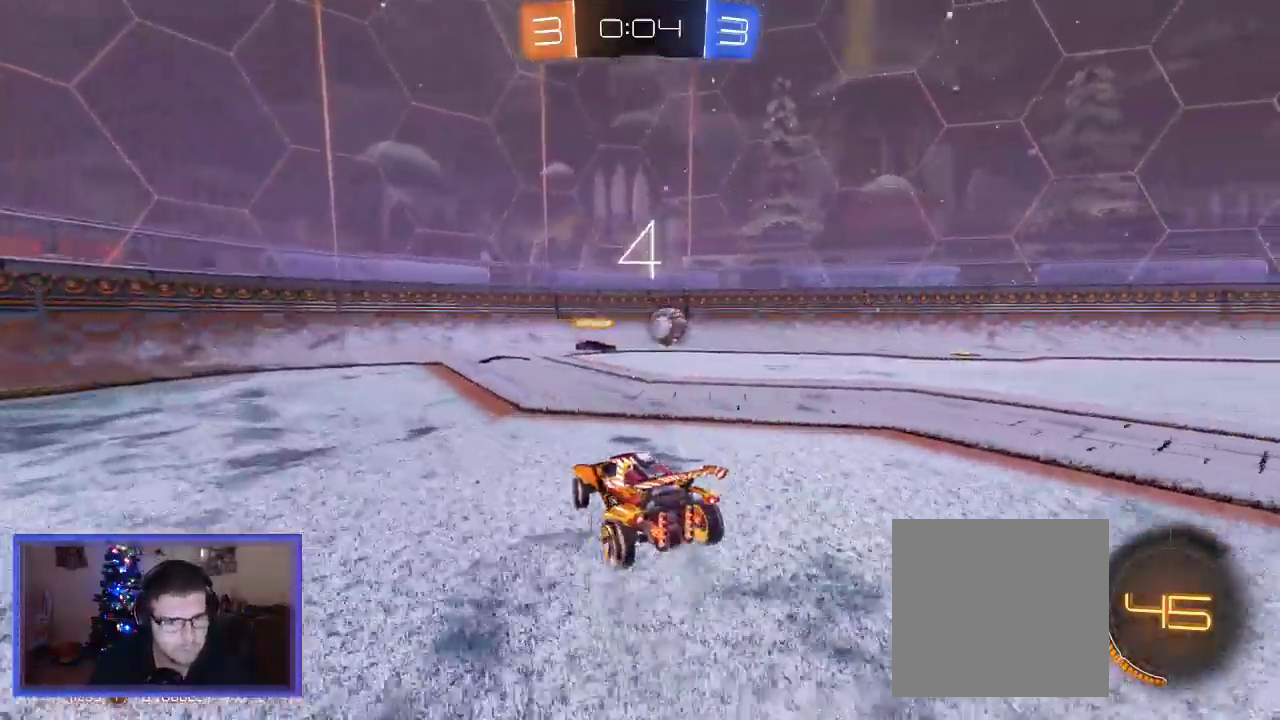
{"dt_ms": 500, "buttons": ["R2"], "left_stick": "left", "right_stick": "center", "events": [[350, "left_stick", "center"], [417, "left_stick", "left"]]}
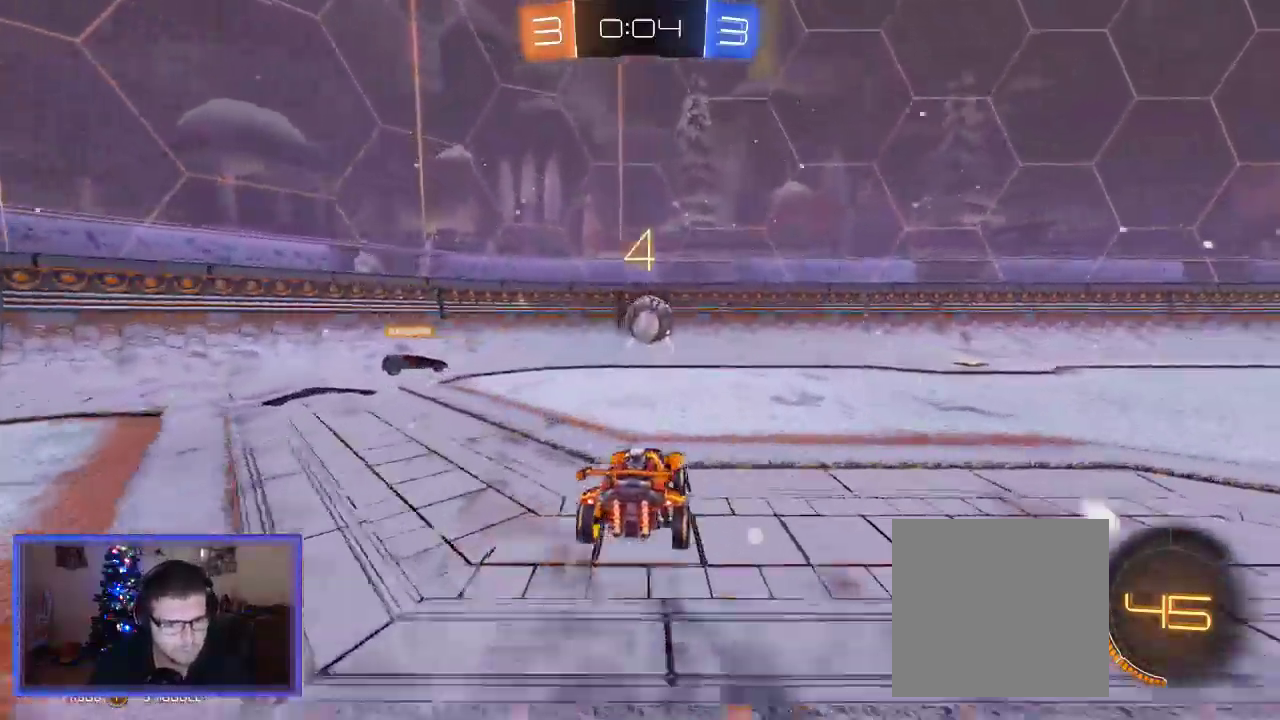
{"dt_ms": 500, "buttons": ["B", "R2"], "left_stick": "right", "right_stick": "center", "events": [[117, "left_stick", "center"], [317, "left_stick", "right"], [417, "B", "down"]]}
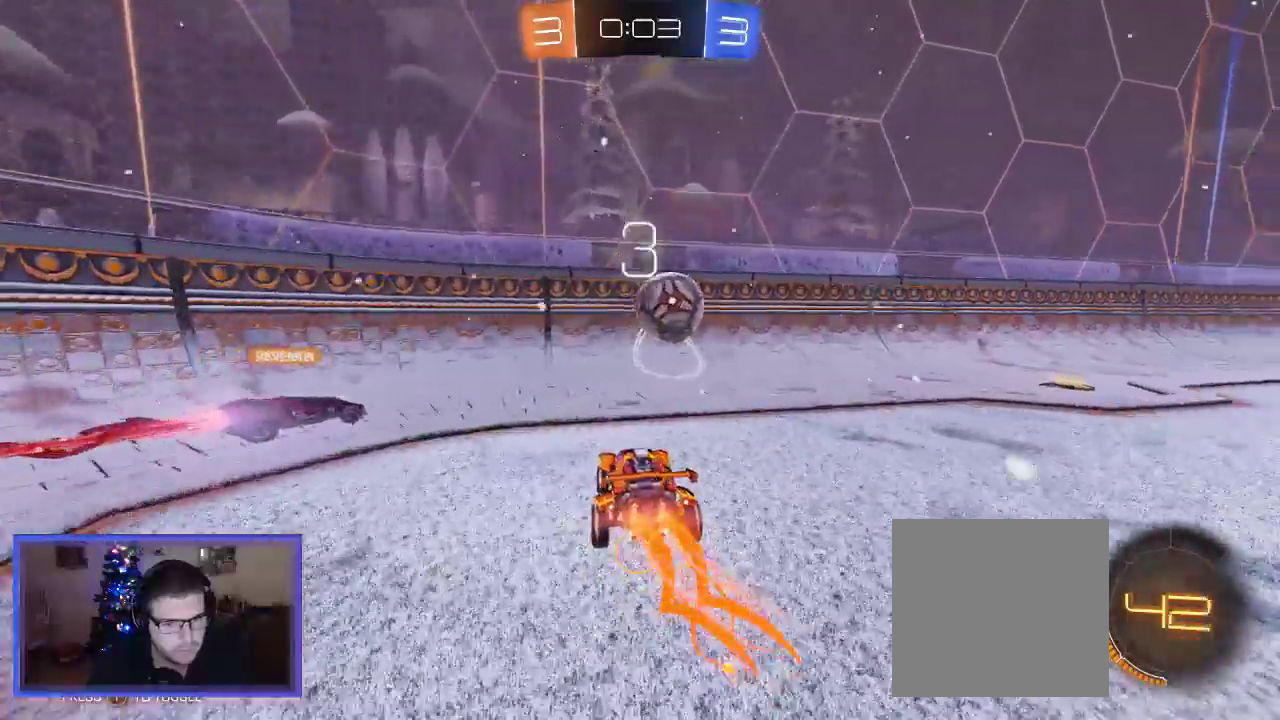
{"dt_ms": 500, "buttons": ["B", "R2"], "left_stick": "center", "right_stick": "center", "events": [[350, "left_stick", "center"]]}
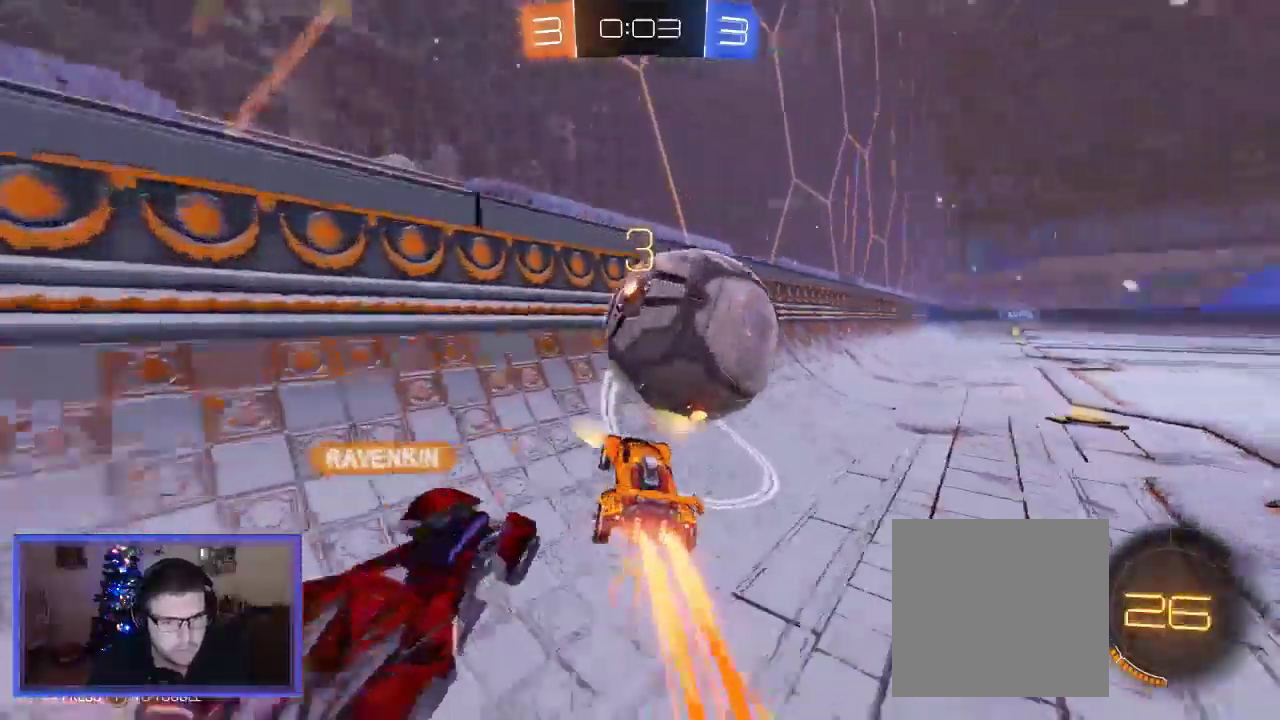
{"dt_ms": 500, "buttons": ["R2"], "left_stick": "center", "right_stick": "center", "events": [[17, "left_stick", "up"], [117, "left_stick", "right"], [383, "B", "up"], [383, "left_stick", "center"]]}
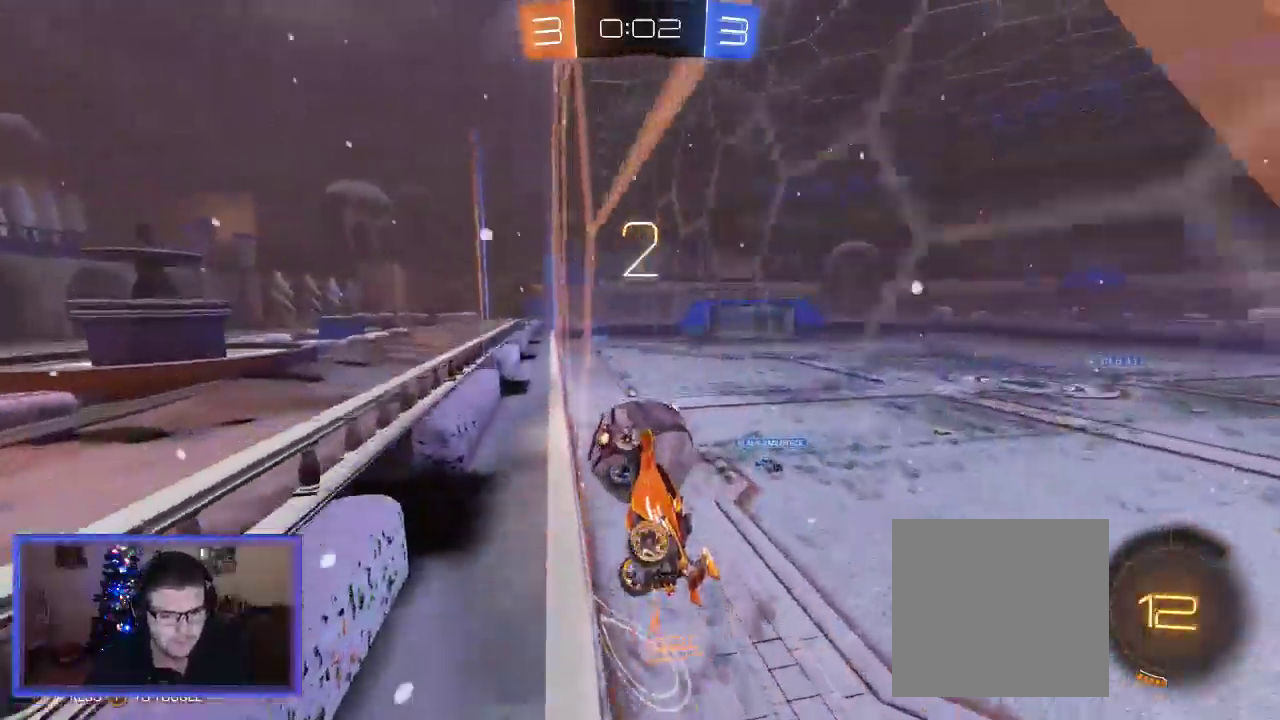
{"dt_ms": 500, "buttons": ["B", "R2"], "left_stick": "center", "right_stick": "center", "events": [[67, "left_stick", "right"], [283, "B", "down"], [317, "left_stick", "center"]]}
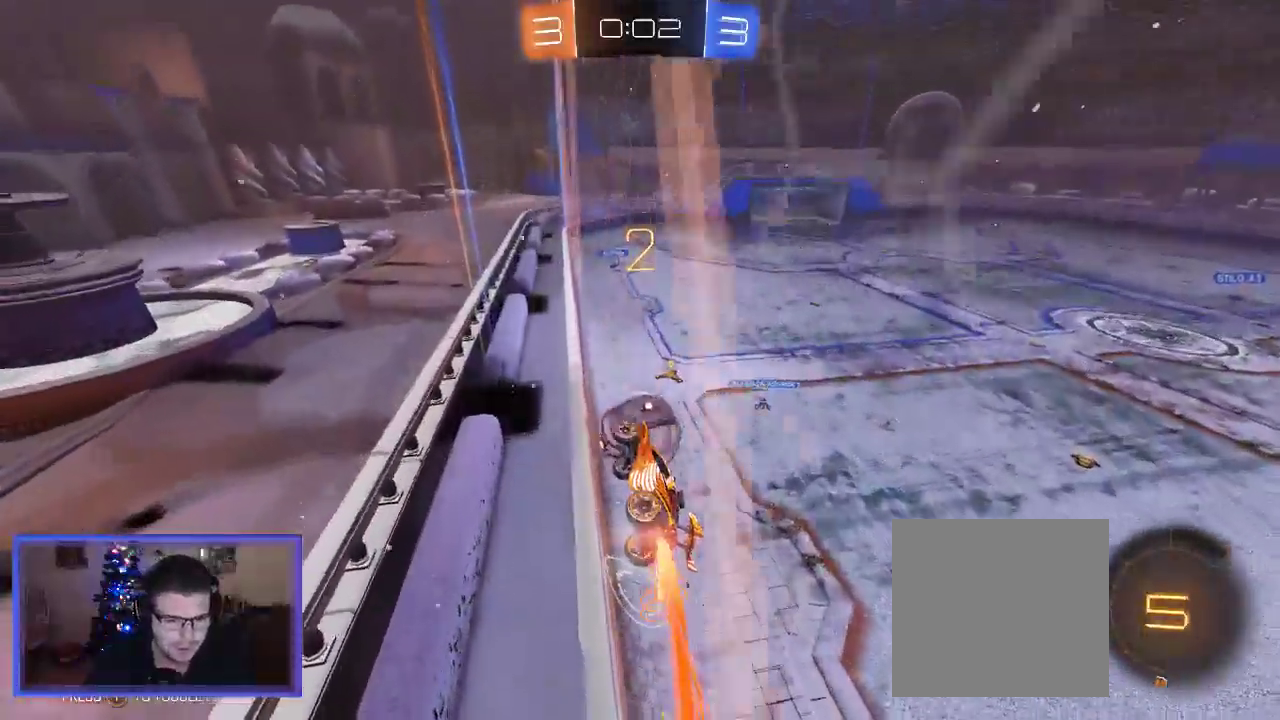
{"dt_ms": 500, "buttons": ["B", "R2"], "left_stick": "center", "right_stick": "center", "events": [[17, "left_stick", "right"], [217, "left_stick", "center"]]}
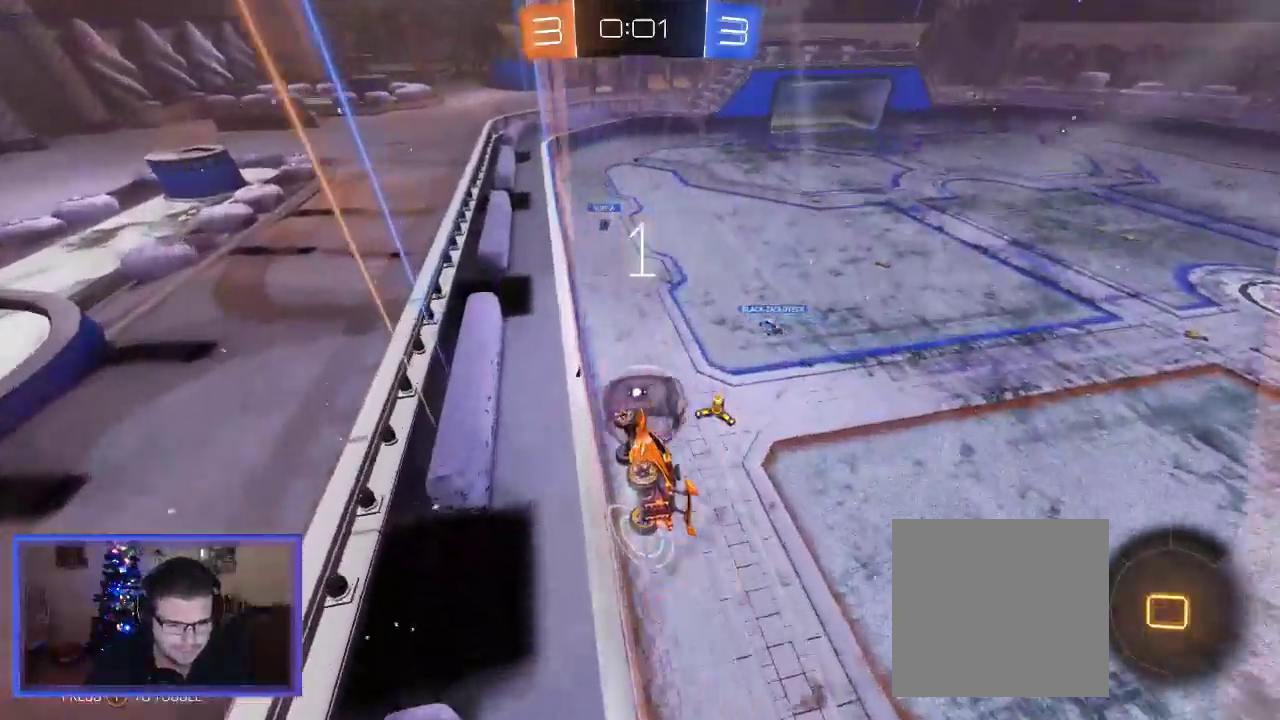
{"dt_ms": 500, "buttons": ["B", "R2"], "left_stick": "center", "right_stick": "center", "events": [[150, "left_stick", "right"], [283, "left_stick", "center"]]}
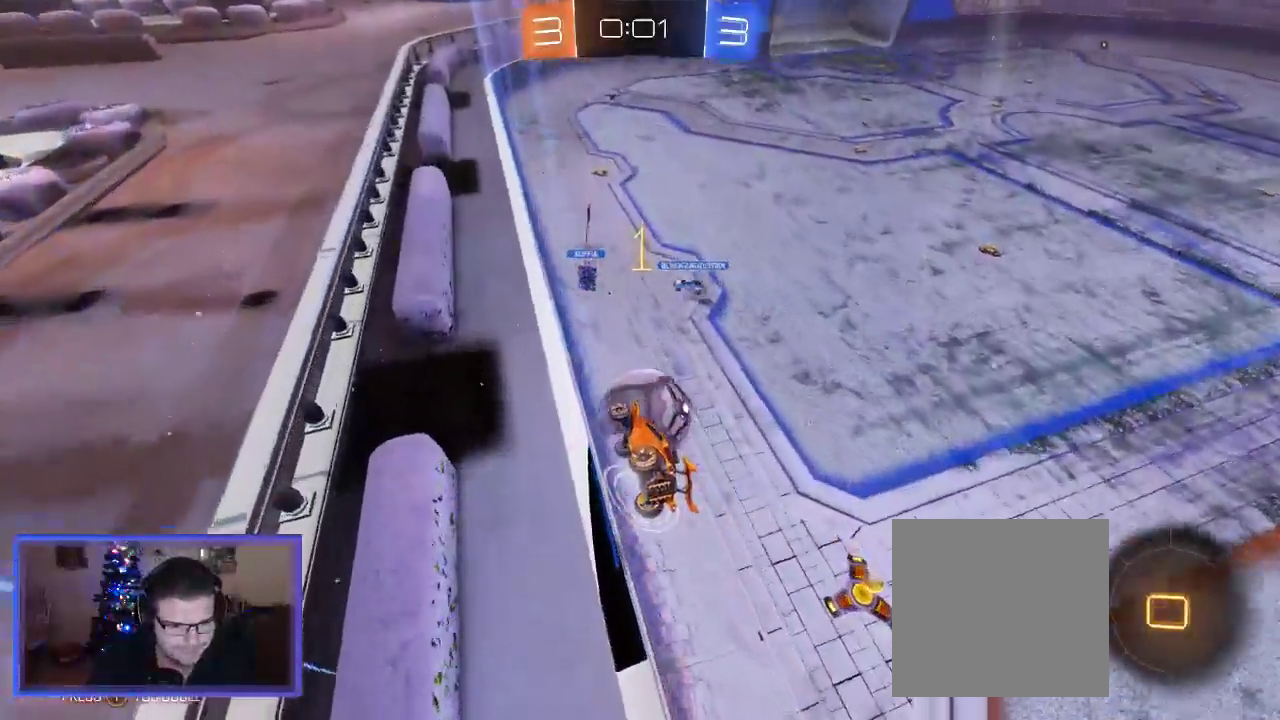
{"dt_ms": 500, "buttons": ["A", "R2"], "left_stick": "right", "right_stick": "center", "events": [[17, "B", "up"], [183, "A", "down"], [183, "left_stick", "right"], [283, "A", "up"], [383, "A", "down"]]}
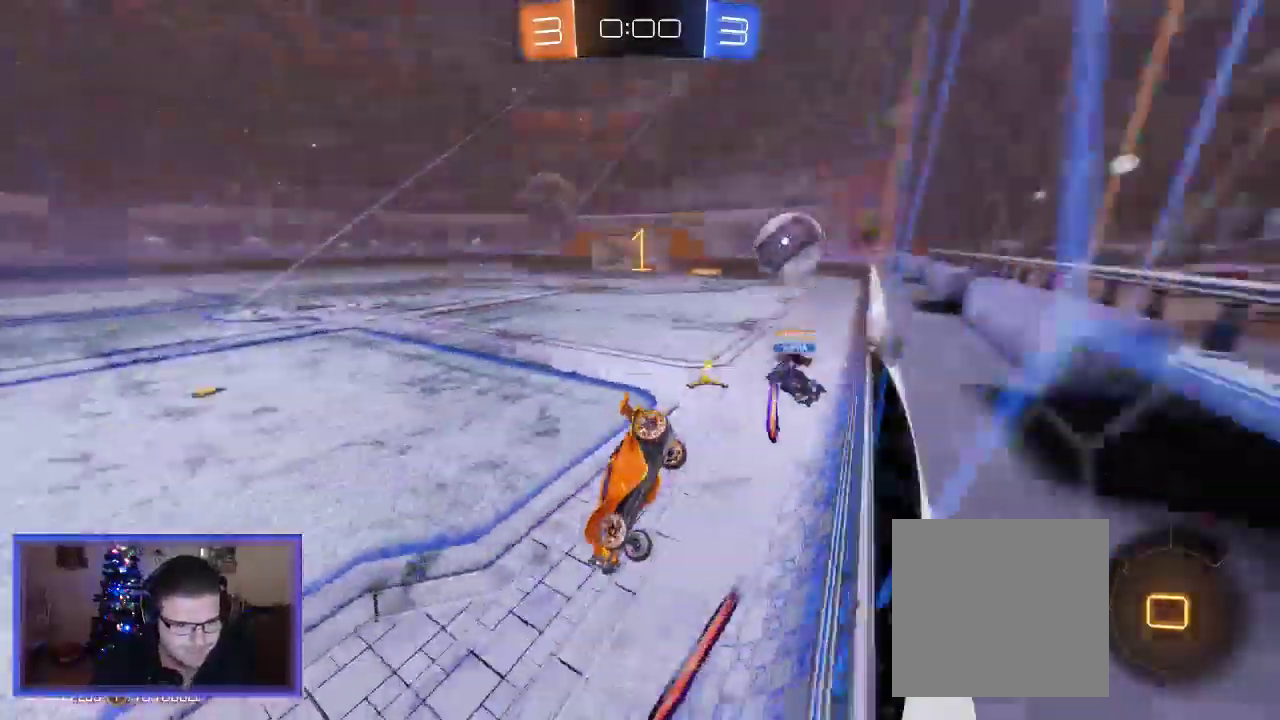
{"dt_ms": 500, "buttons": ["R2"], "left_stick": "right", "right_stick": "center", "events": [[83, "A", "up"], [183, "left_stick", "center"], [483, "left_stick", "right"]]}
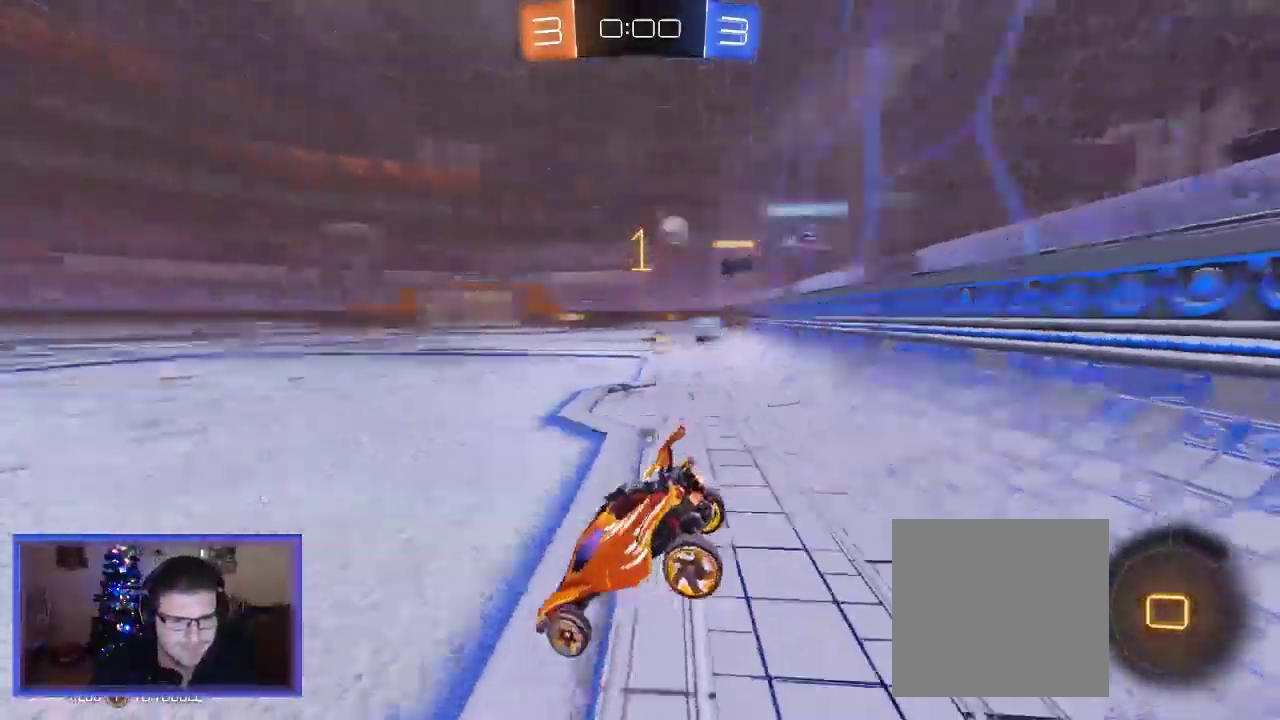
{"dt_ms": 500, "buttons": ["Y", "R2"], "left_stick": "center", "right_stick": "center", "events": [[17, "Y", "down"], [117, "left_stick", "center"], [150, "Y", "up"], [417, "Y", "down"]]}
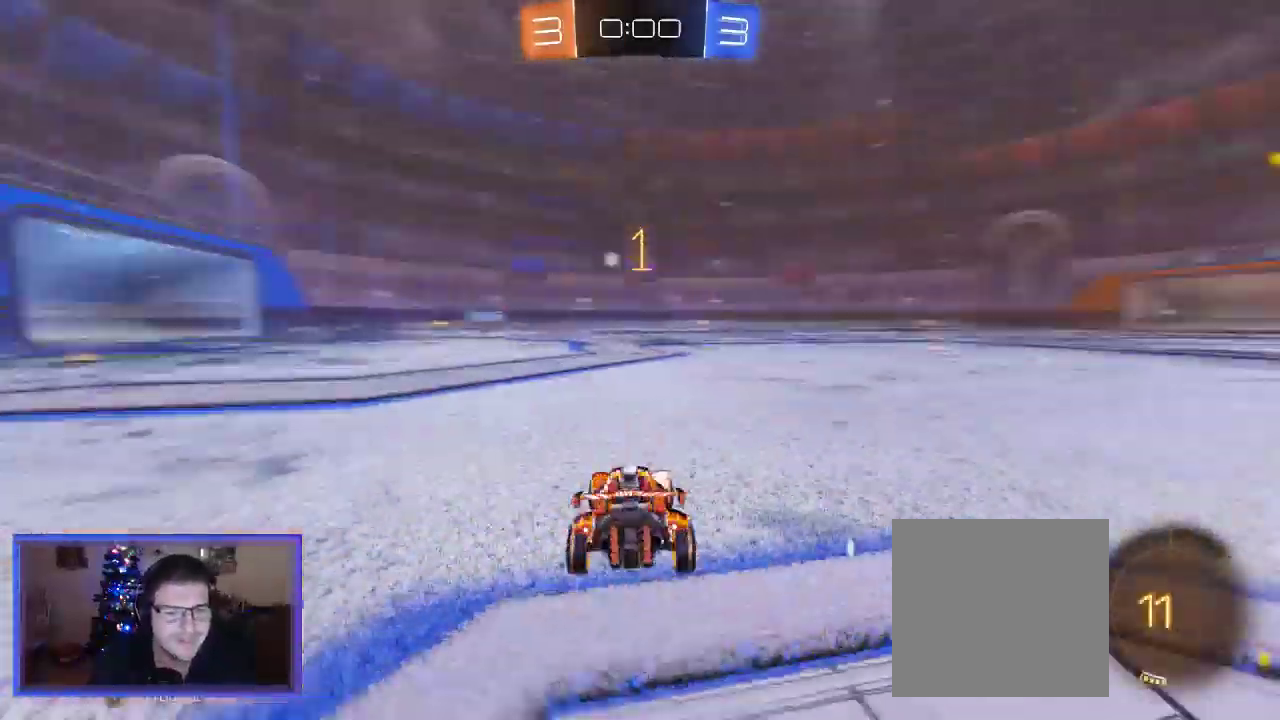
{"dt_ms": 500, "buttons": ["R2"], "left_stick": "right", "right_stick": "center", "events": [[17, "Y", "up"], [217, "left_stick", "right"], [417, "B", "down"], [500, "B", "up"]]}
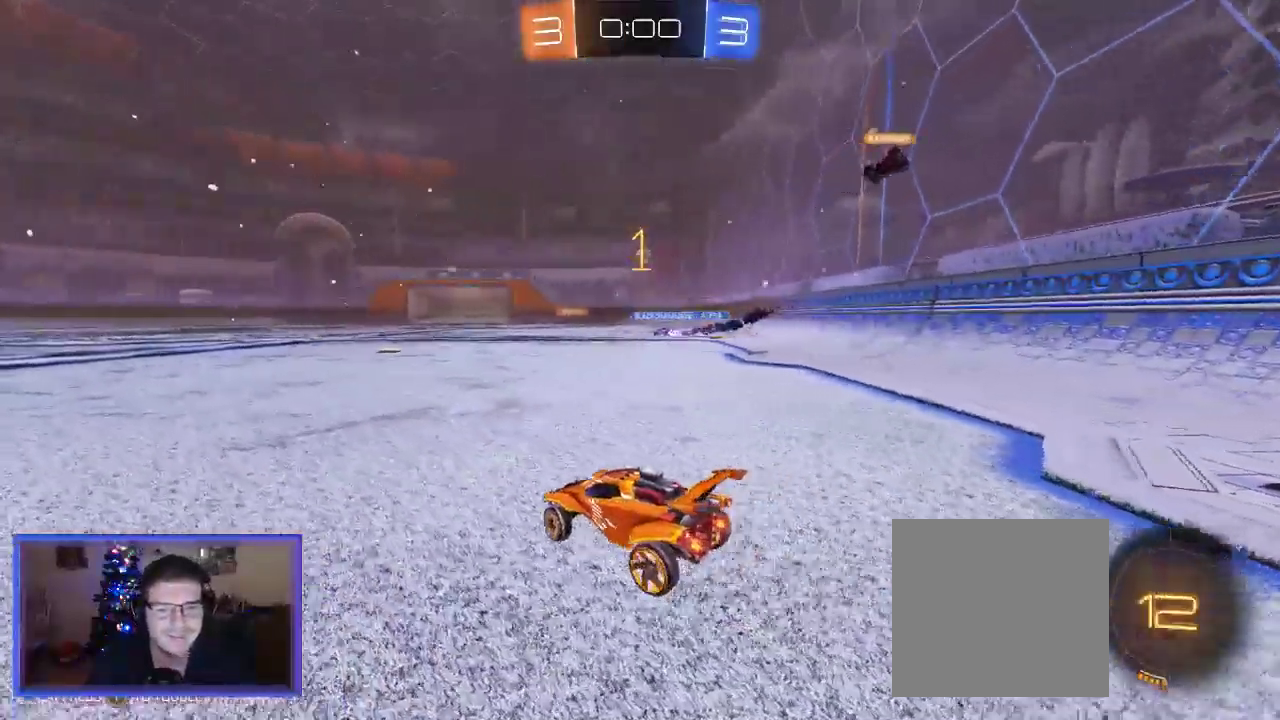
{"dt_ms": 500, "buttons": ["R2"], "left_stick": "up", "right_stick": "center", "events": [[83, "A", "down"], [83, "left_stick", "up"], [183, "A", "up"], [233, "B", "down"], [283, "A", "down"], [283, "B", "up"], [417, "A", "up"]]}
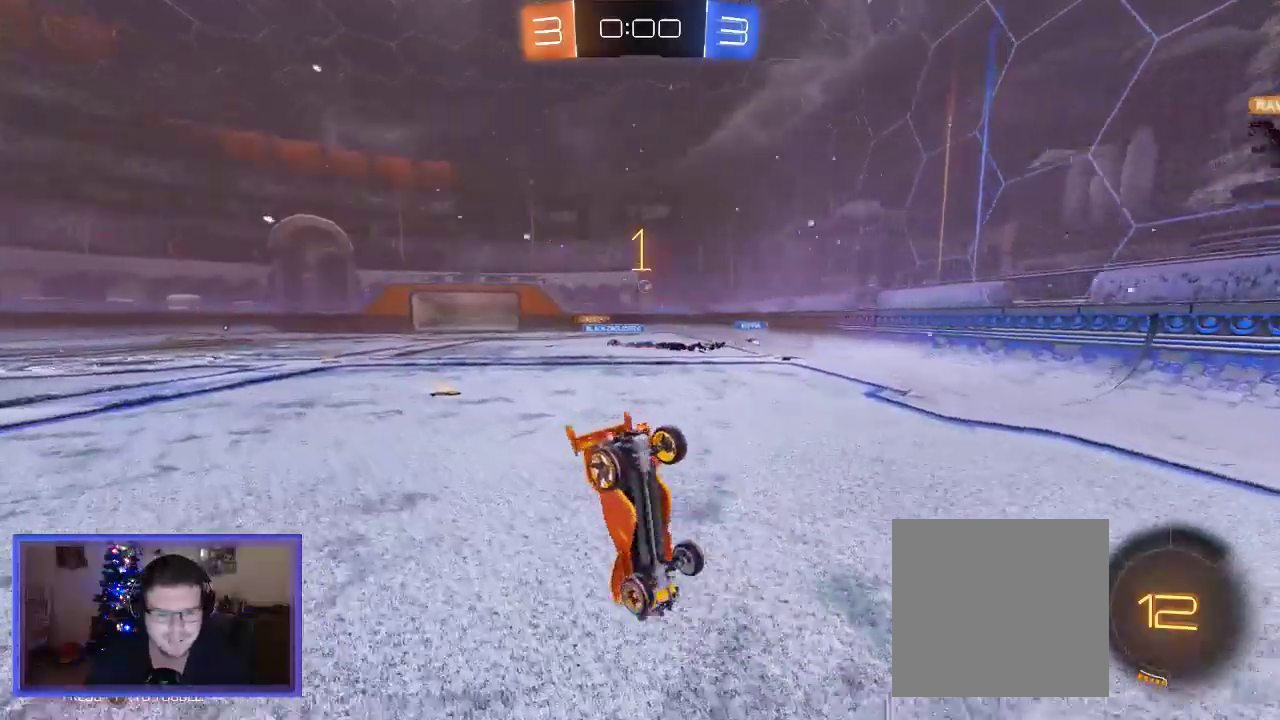
{"dt_ms": 1000, "buttons": ["R2"], "left_stick": "center", "right_stick": "center"}
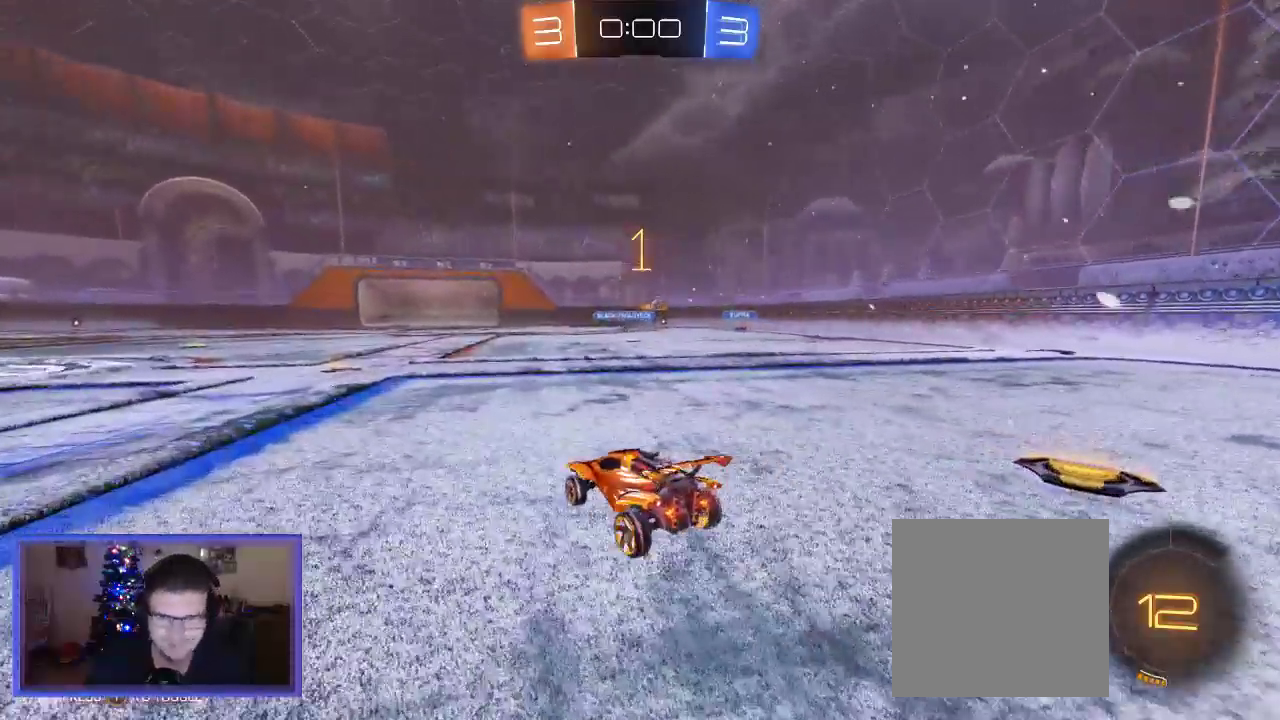
{"dt_ms": 500, "buttons": [], "left_stick": "right", "right_stick": "center", "events": [[317, "R2", "up"], [450, "left_stick", "right"]]}
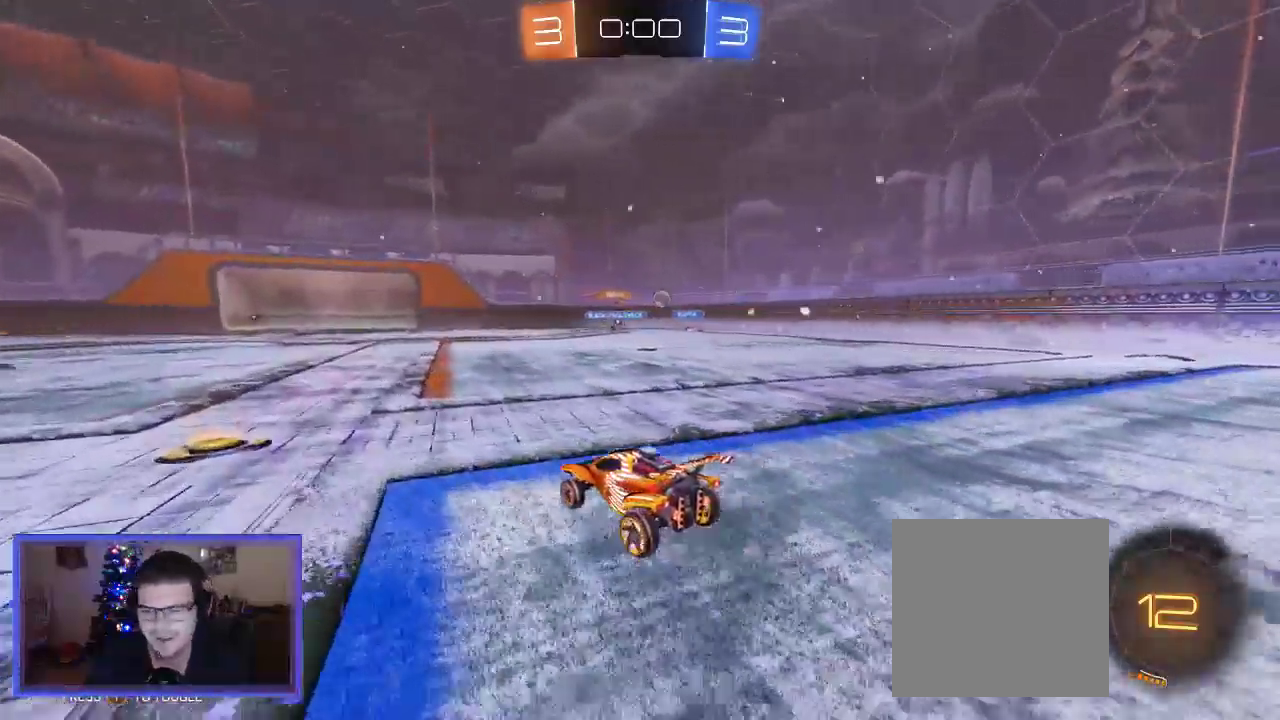
{"dt_ms": 500, "buttons": ["R2"], "left_stick": "up-left", "right_stick": "center", "events": [[17, "R2", "down"], [50, "left_stick", "center"], [450, "left_stick", "up-left"]]}
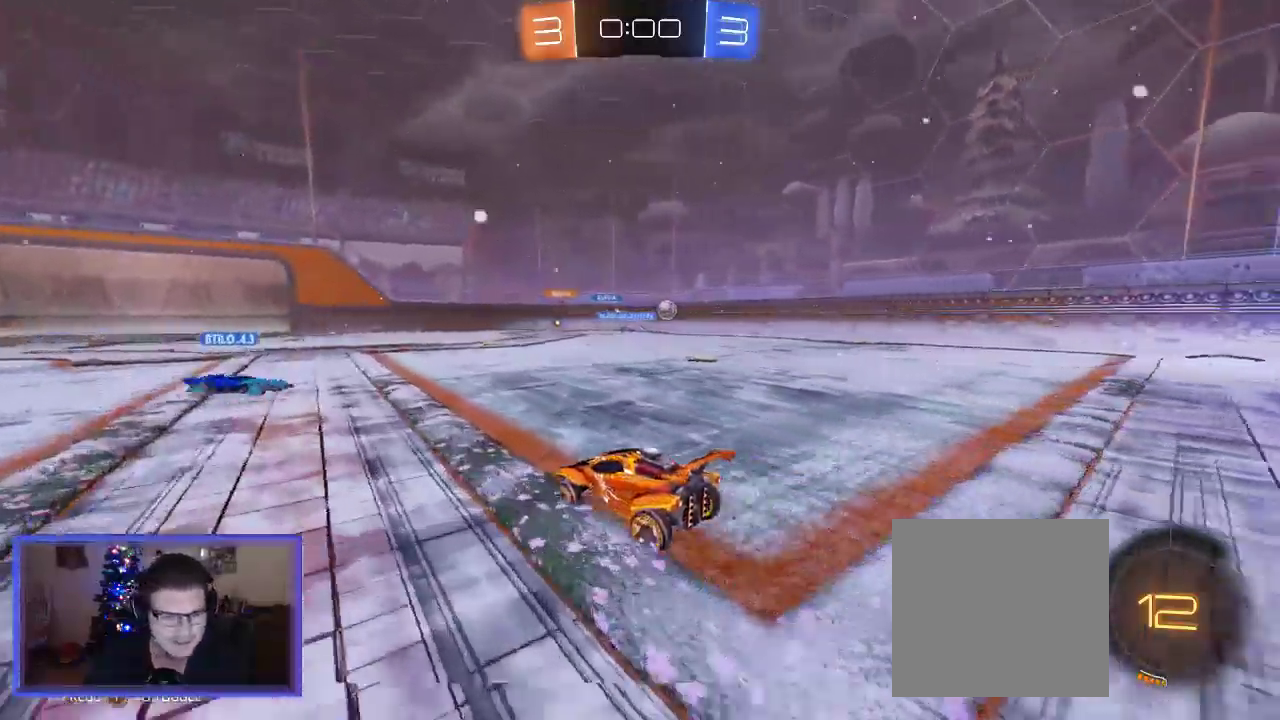
{"dt_ms": 500, "buttons": [], "left_stick": "up-left", "right_stick": "center", "events": [[17, "A", "down"], [117, "R2", "up"], [150, "A", "up"], [250, "A", "down"], [417, "A", "up"]]}
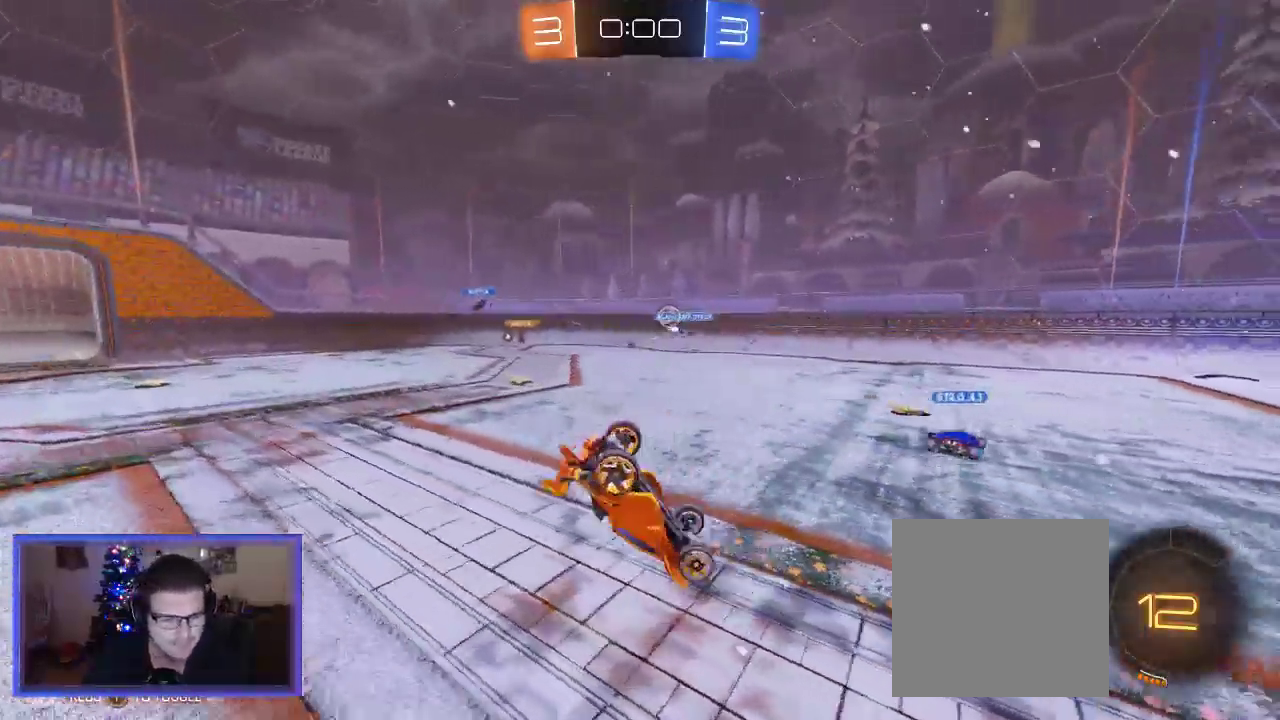
{"dt_ms": 500, "buttons": ["R2"], "left_stick": "center", "right_stick": "center", "events": [[150, "left_stick", "center"], [350, "R2", "down"]]}